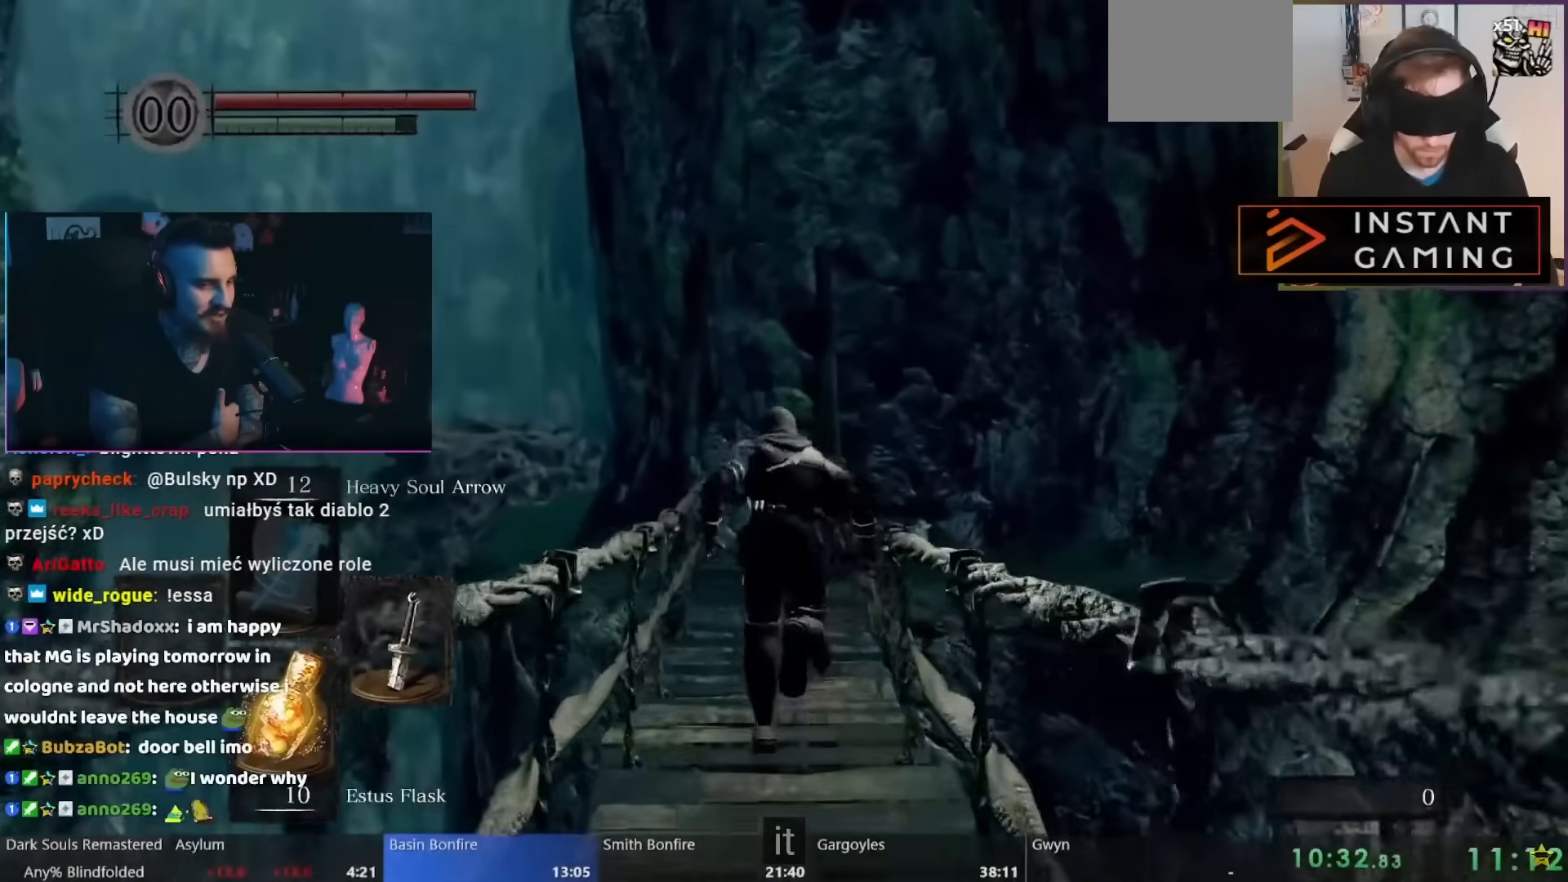
Gameplay with a controller (Nintendo layout); each line is a JSON object with the inputs held at the frame after it. "events" lists button and stick changes between this image and that frame as [ms after this image, input, new state], when the widget could be followed in between. Not read: L1 L2 L3 R2 R3 SELECT Z.
{"buttons": ["B"], "left_stick": "up", "right_stick": "center", "events": []}
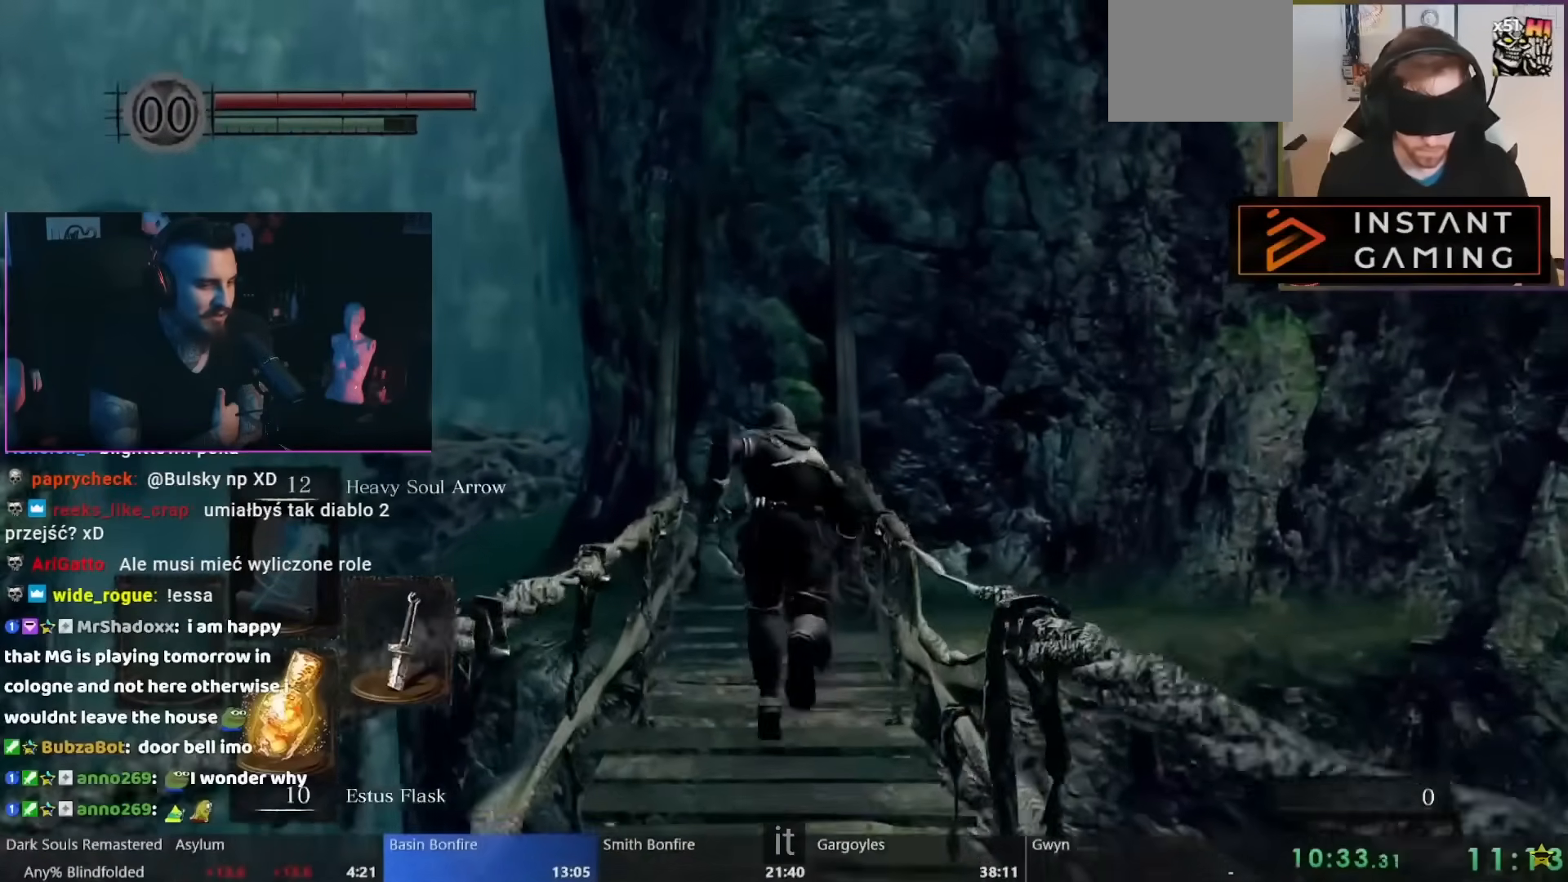
{"buttons": ["B"], "left_stick": "up", "right_stick": "center", "events": []}
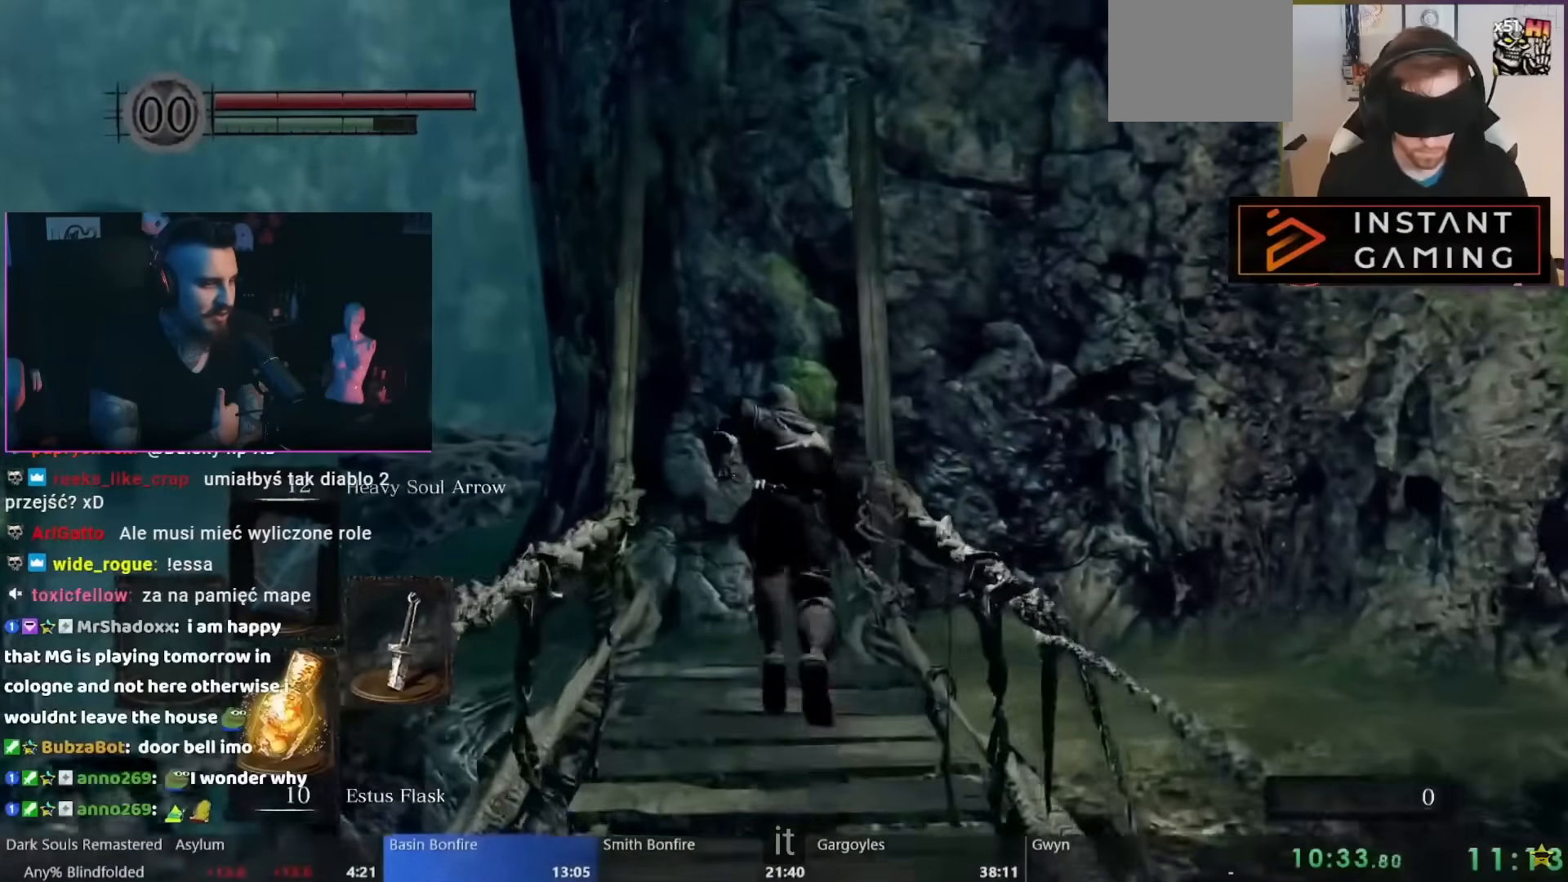
{"buttons": ["B"], "left_stick": "up", "right_stick": "center", "events": []}
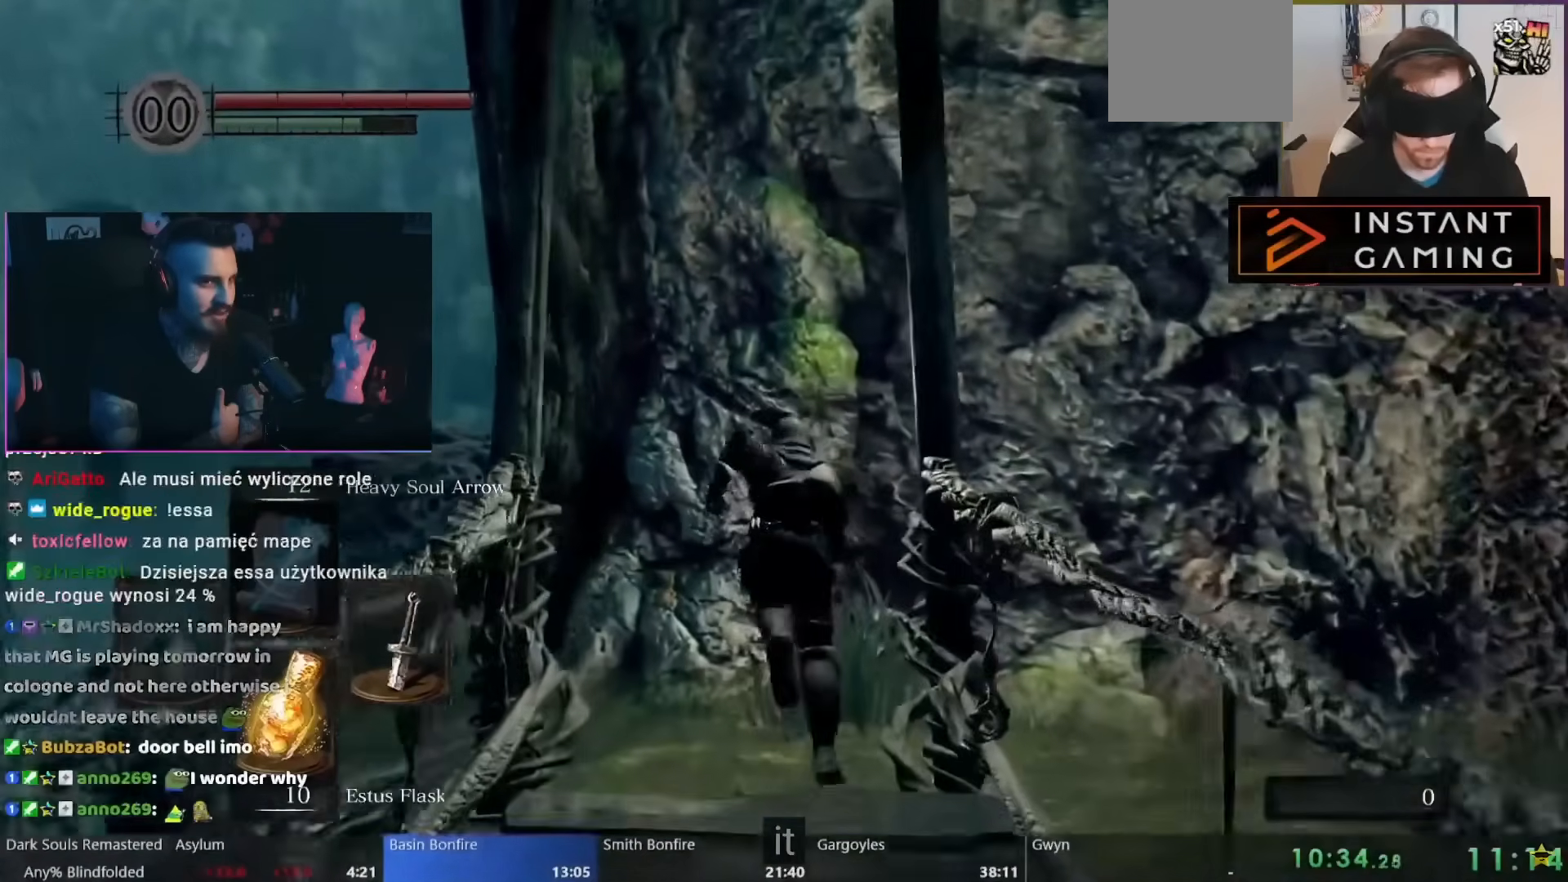
{"buttons": ["B"], "left_stick": "up", "right_stick": "center", "events": []}
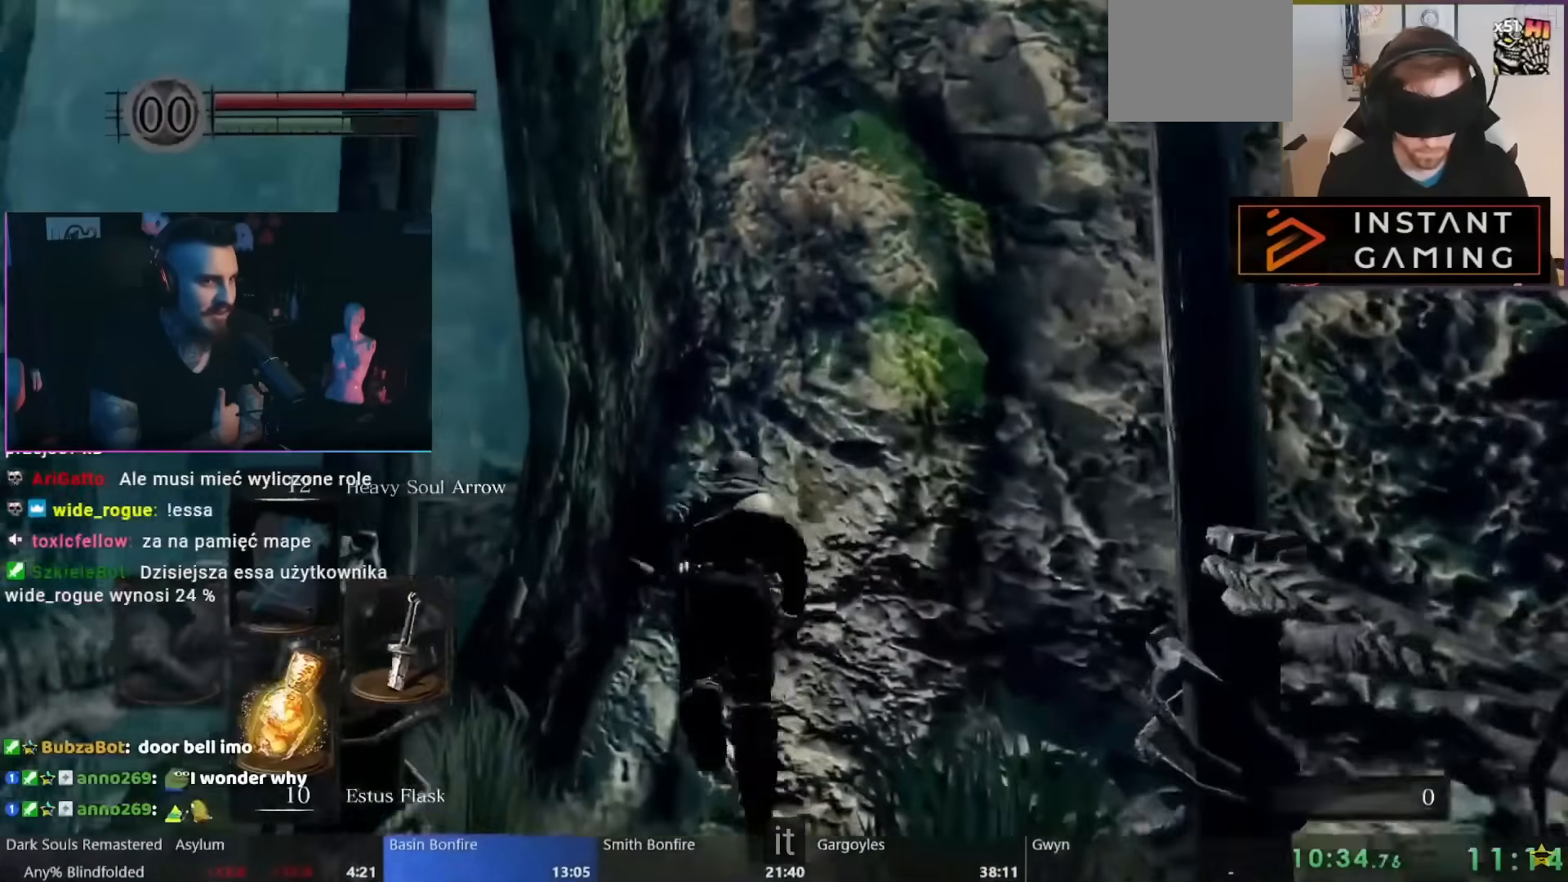
{"buttons": ["B"], "left_stick": "up", "right_stick": "center", "events": []}
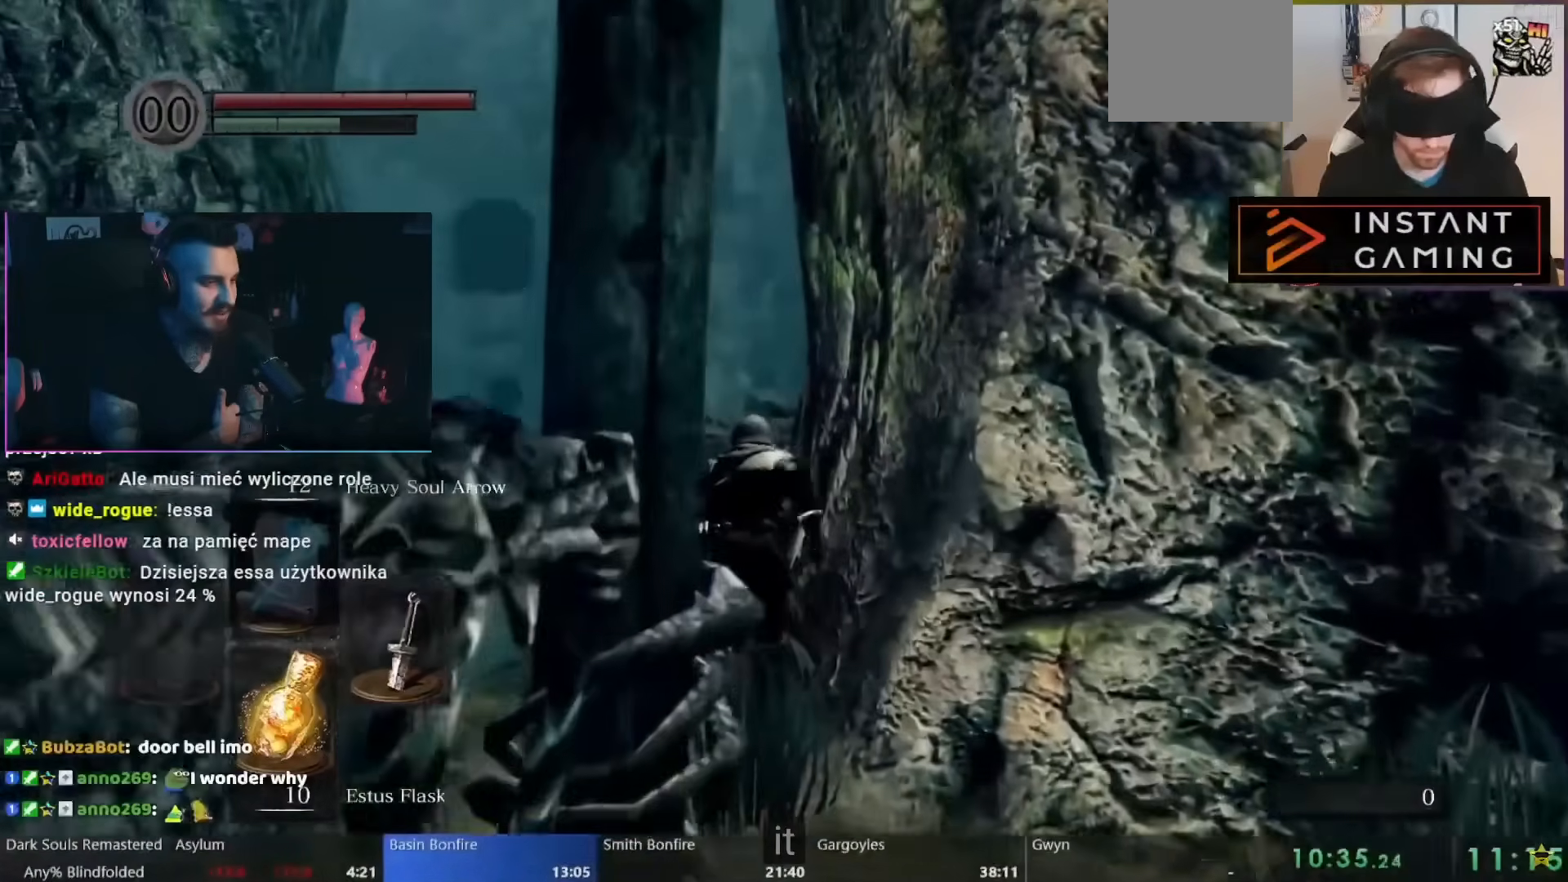
{"buttons": ["B"], "left_stick": "up-right", "right_stick": "center", "events": [[400, "left_stick", "up-right"]]}
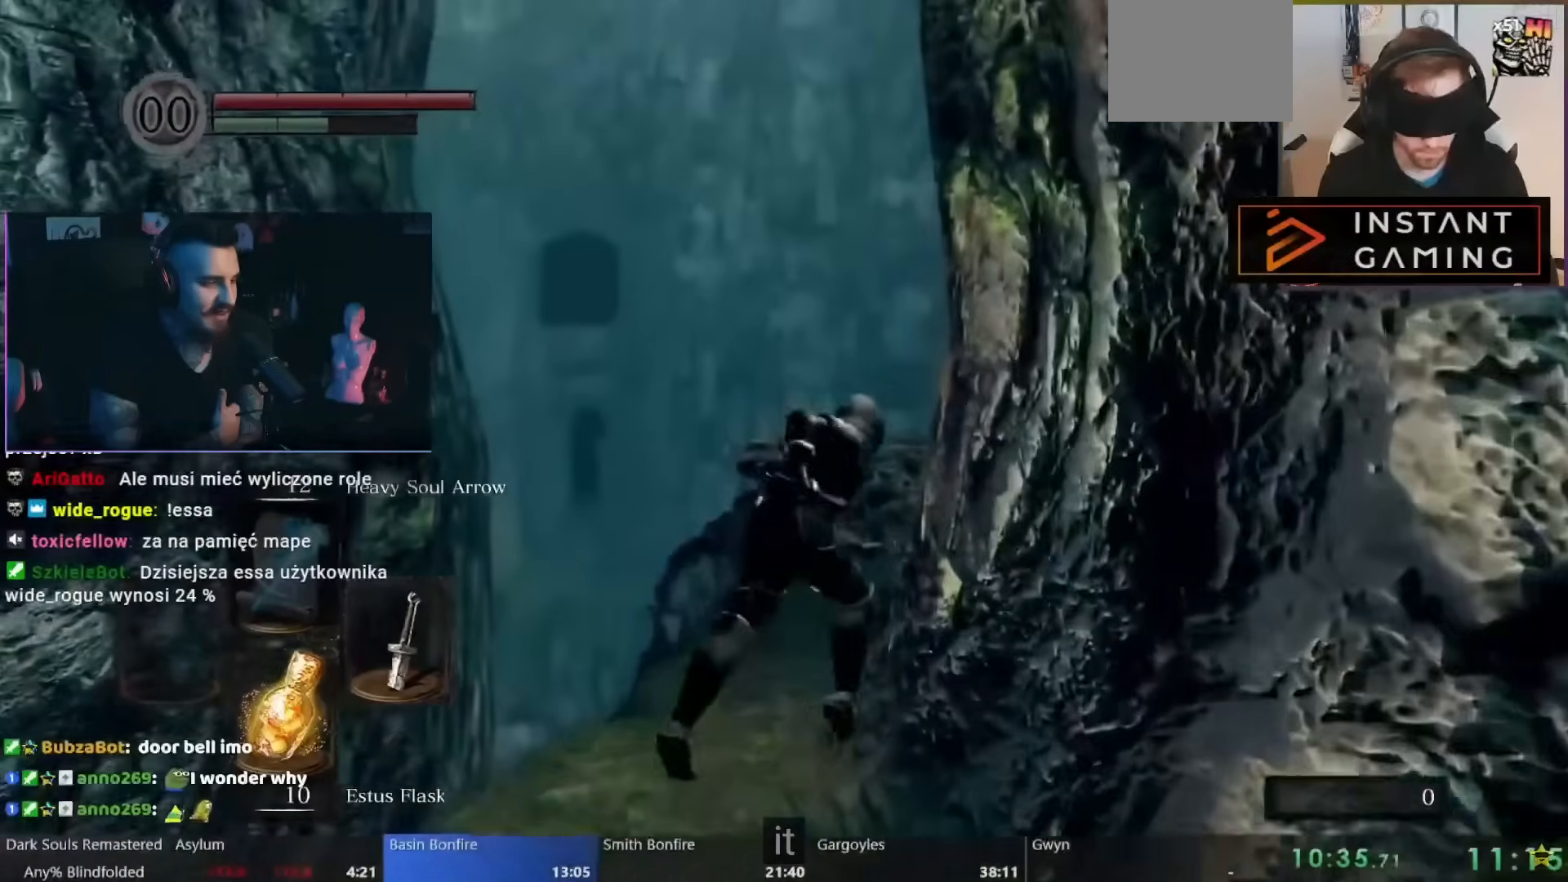
{"buttons": ["B"], "left_stick": "up-right", "right_stick": "center", "events": []}
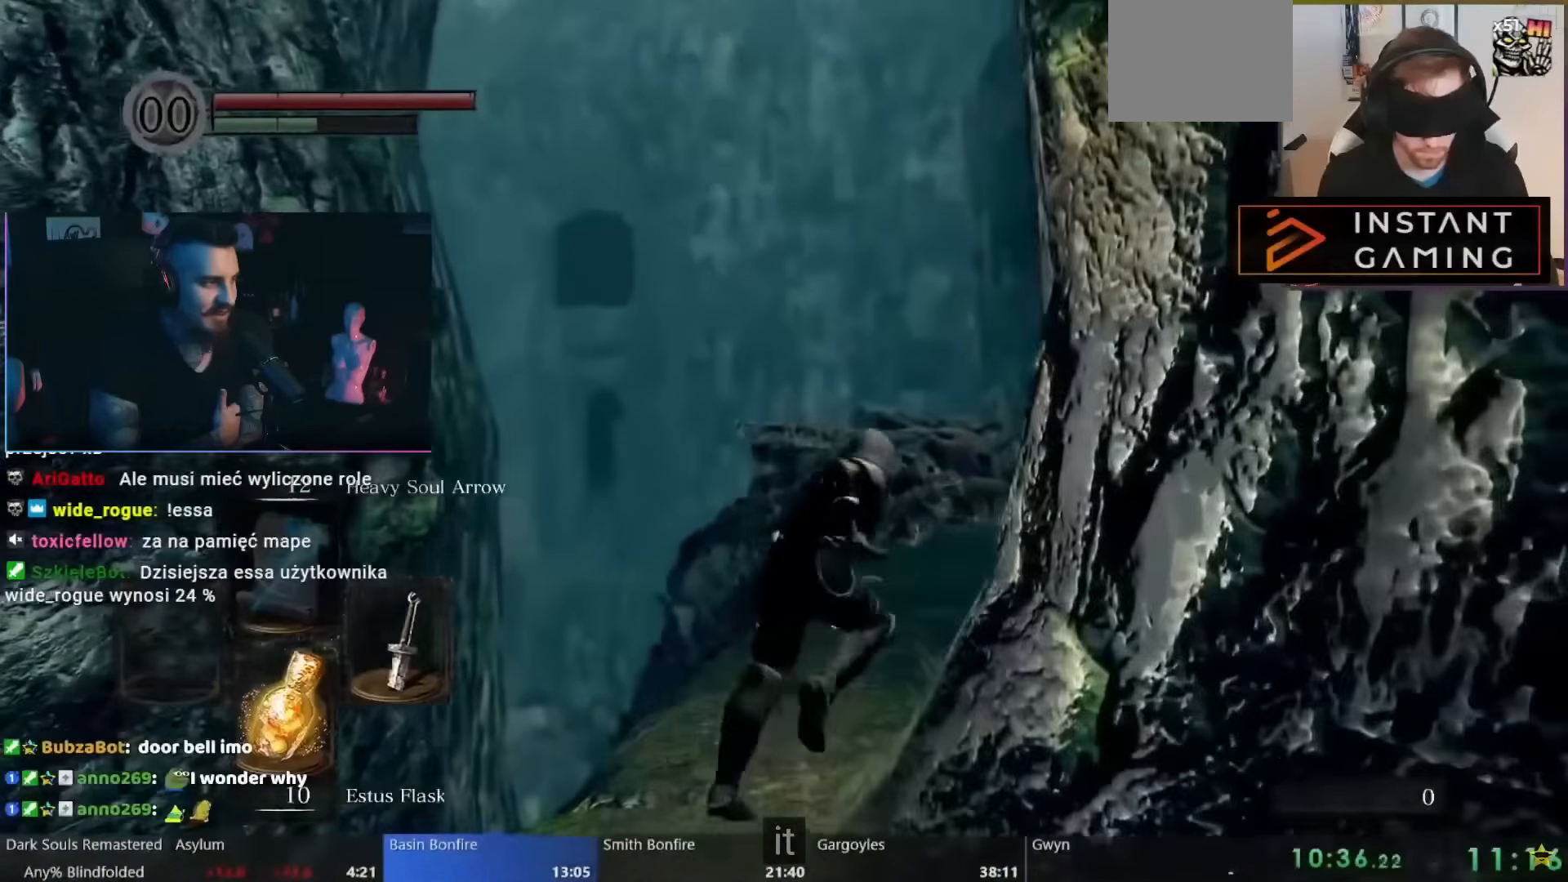
{"buttons": ["B"], "left_stick": "up-right", "right_stick": "center", "events": []}
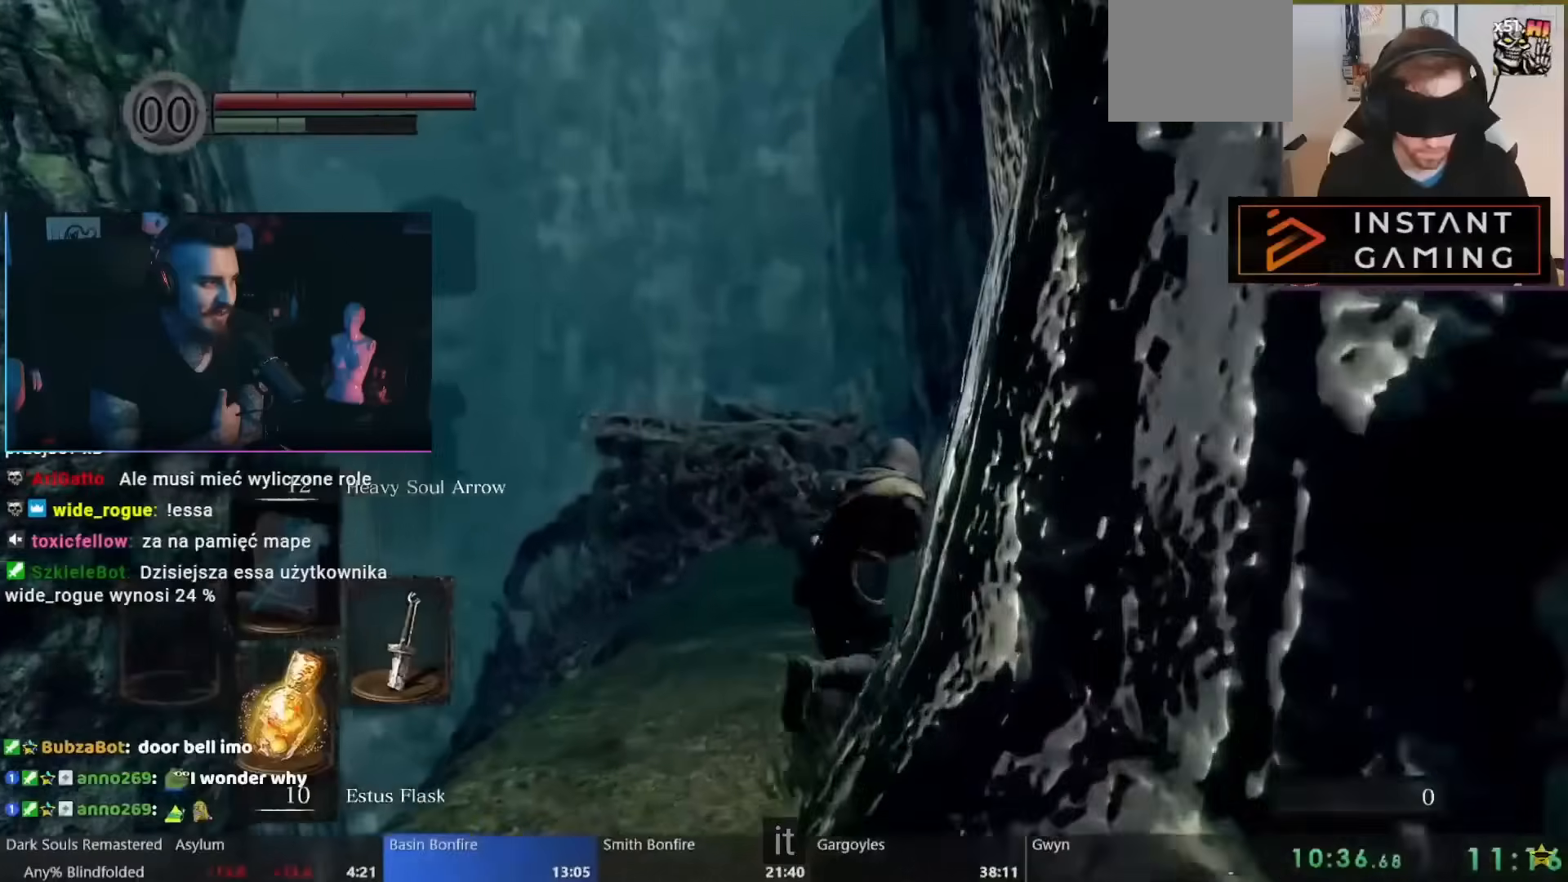
{"buttons": ["B"], "left_stick": "up-right", "right_stick": "center", "events": []}
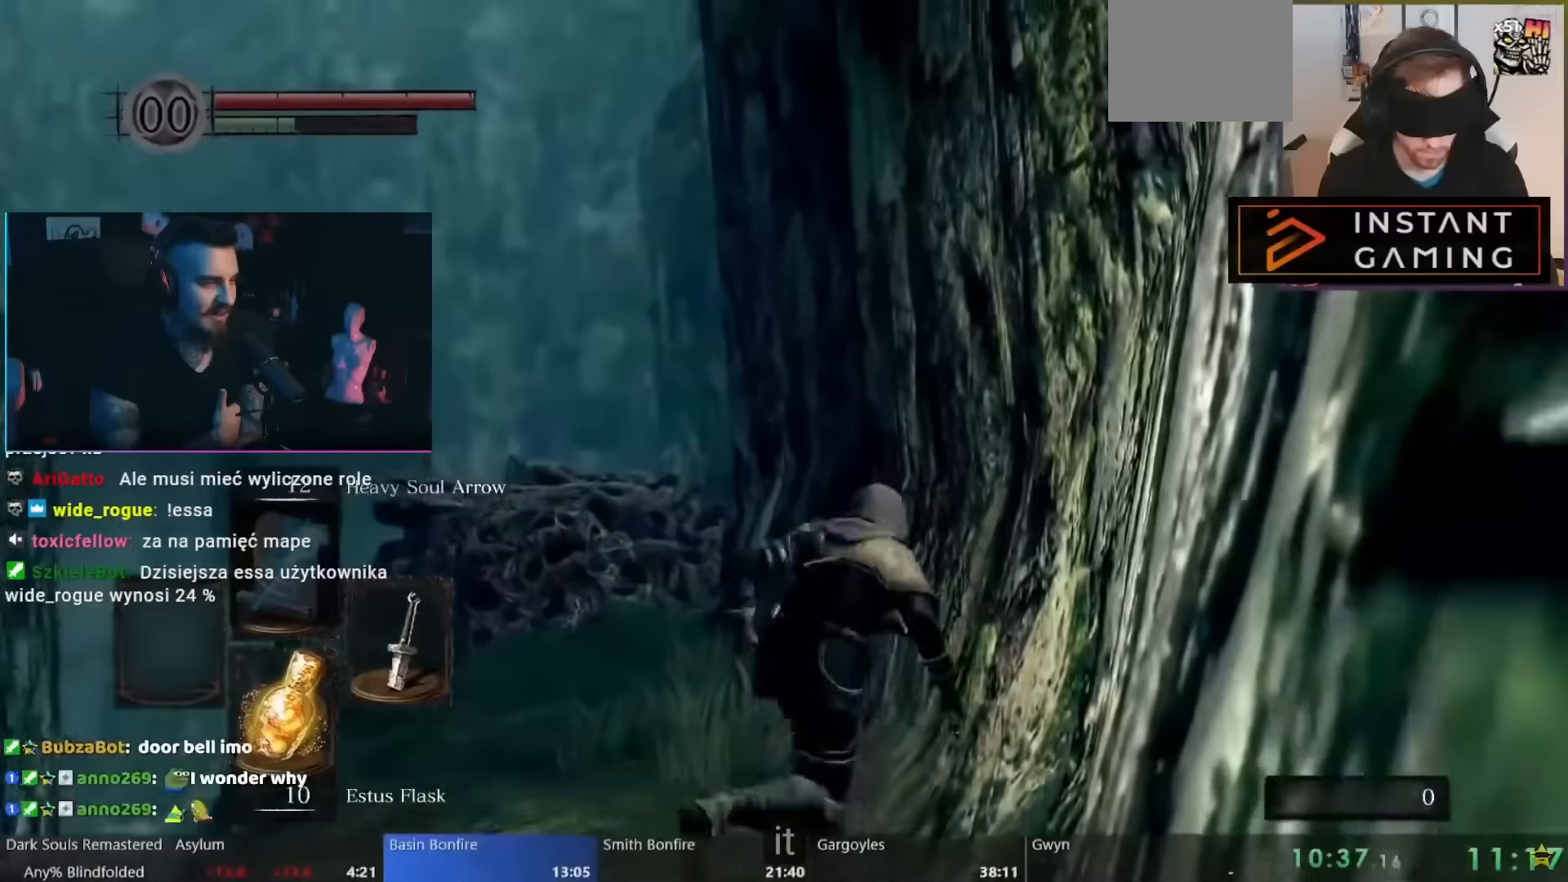
{"buttons": ["B"], "left_stick": "up-right", "right_stick": "center", "events": []}
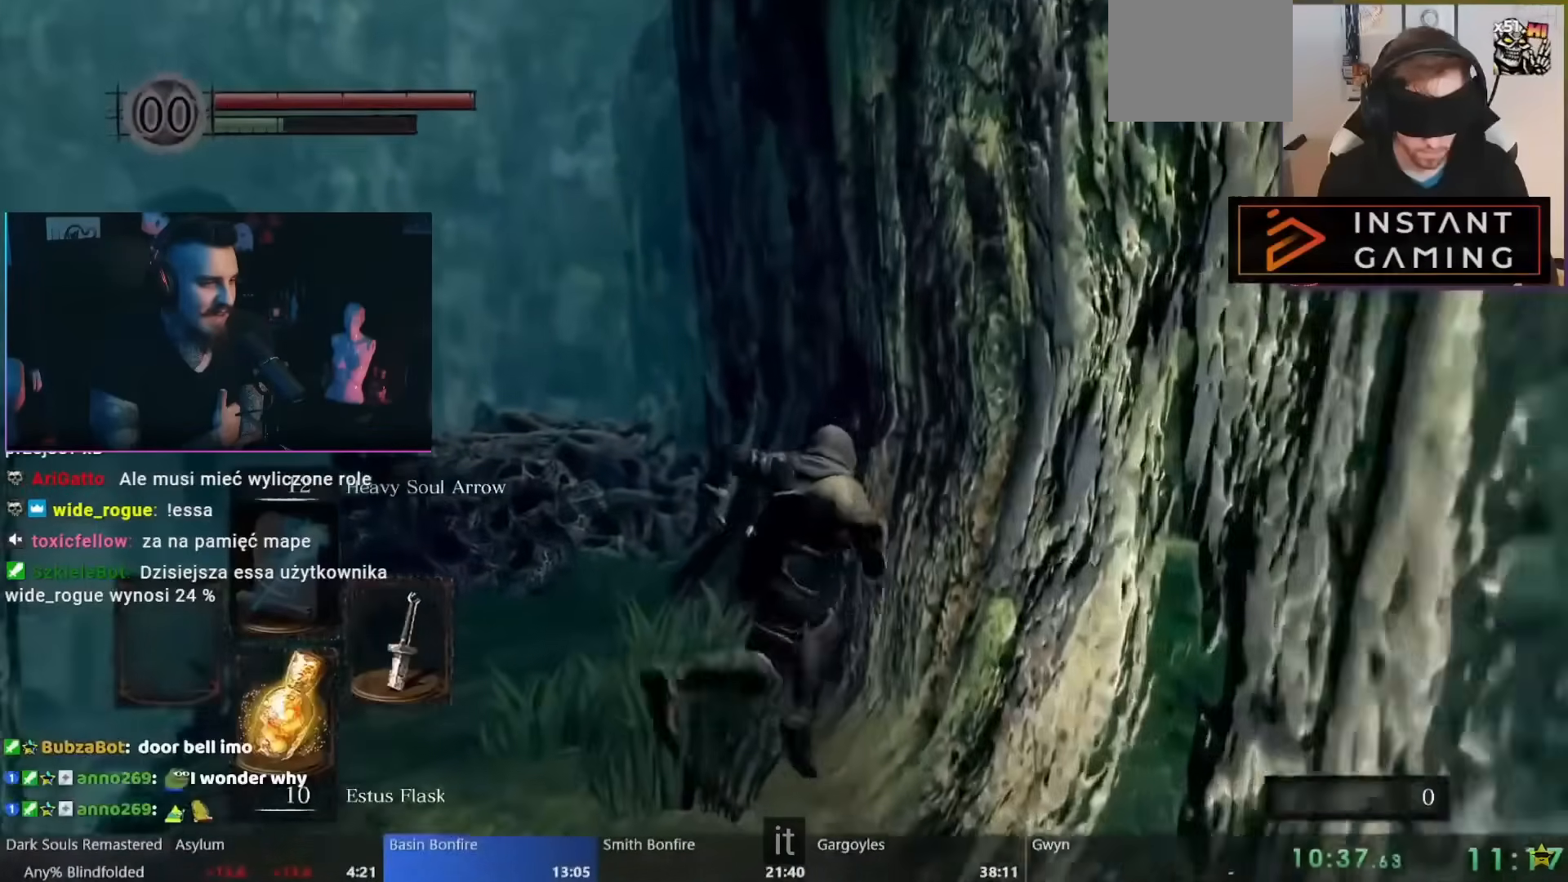
{"buttons": ["B"], "left_stick": "up-right", "right_stick": "center", "events": []}
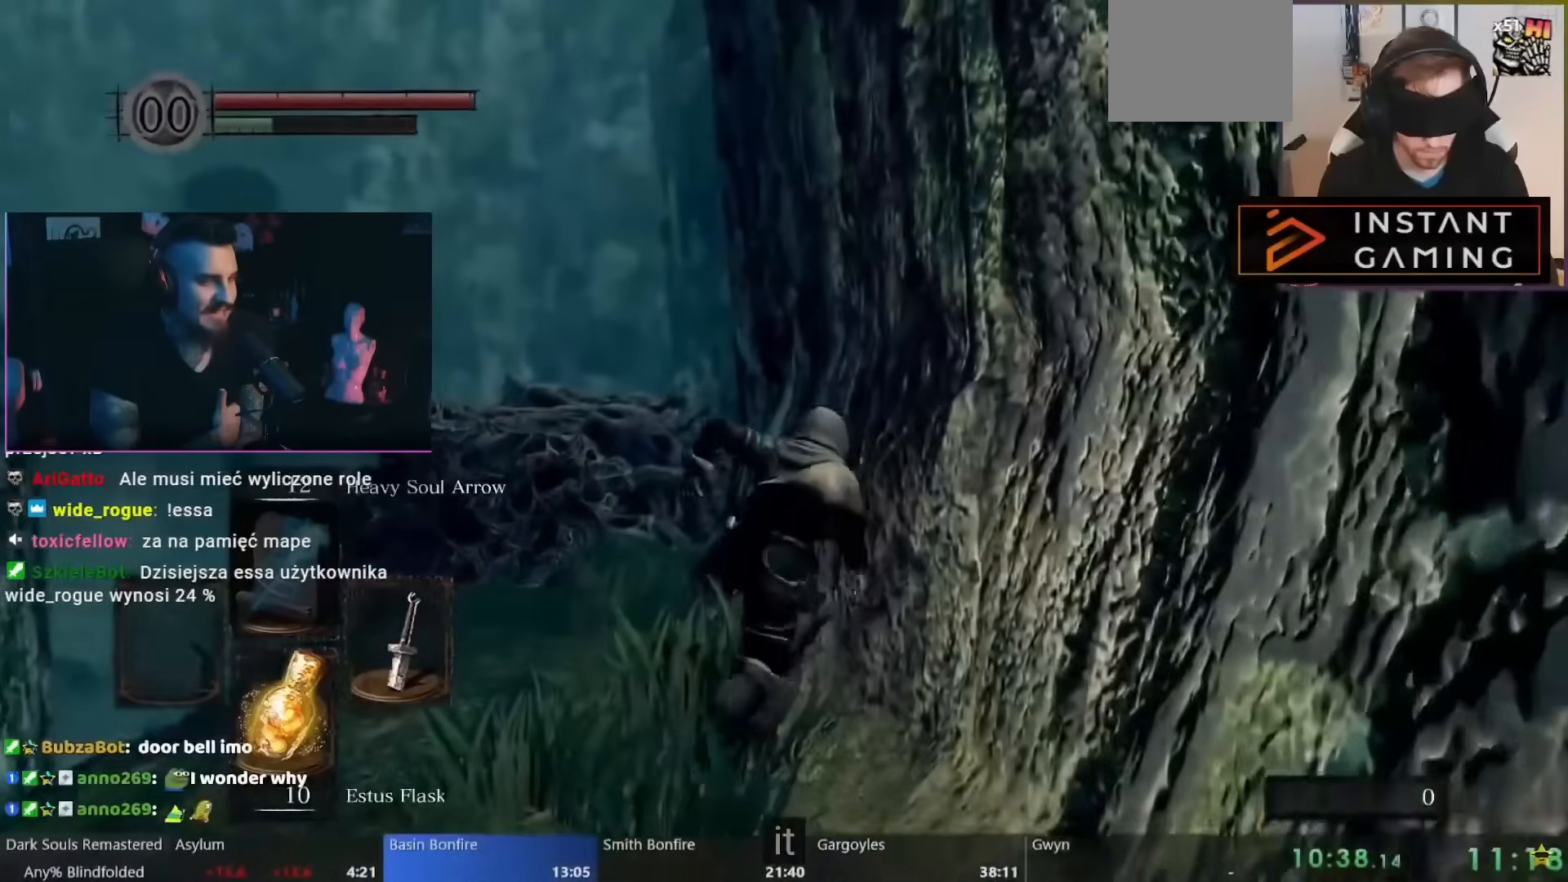
{"buttons": ["B"], "left_stick": "up-right", "right_stick": "center", "events": []}
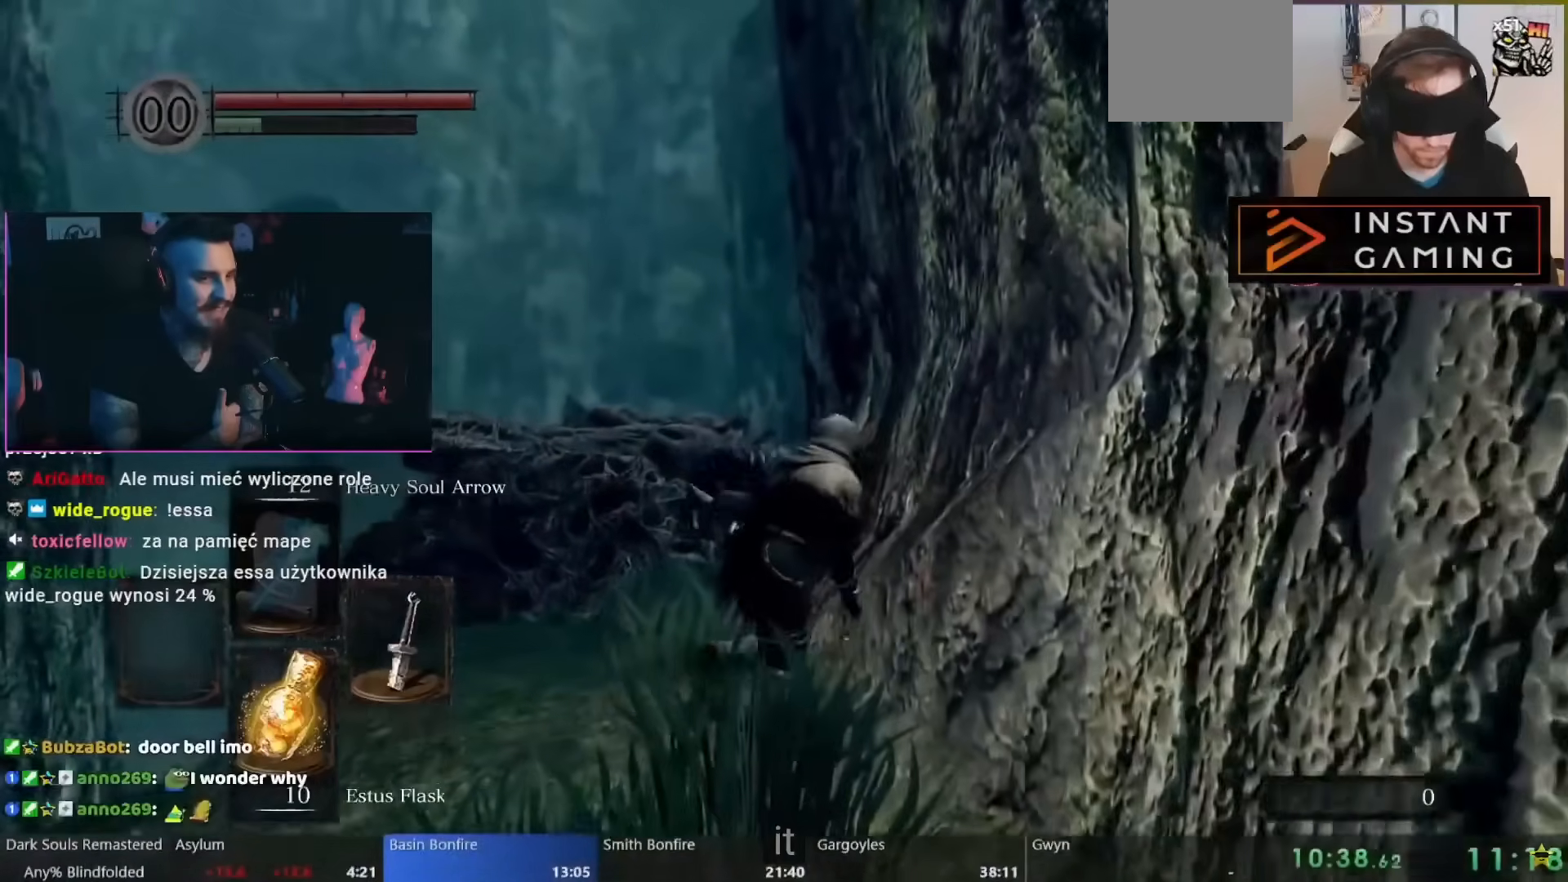
{"buttons": ["B"], "left_stick": "up-right", "right_stick": "center", "events": []}
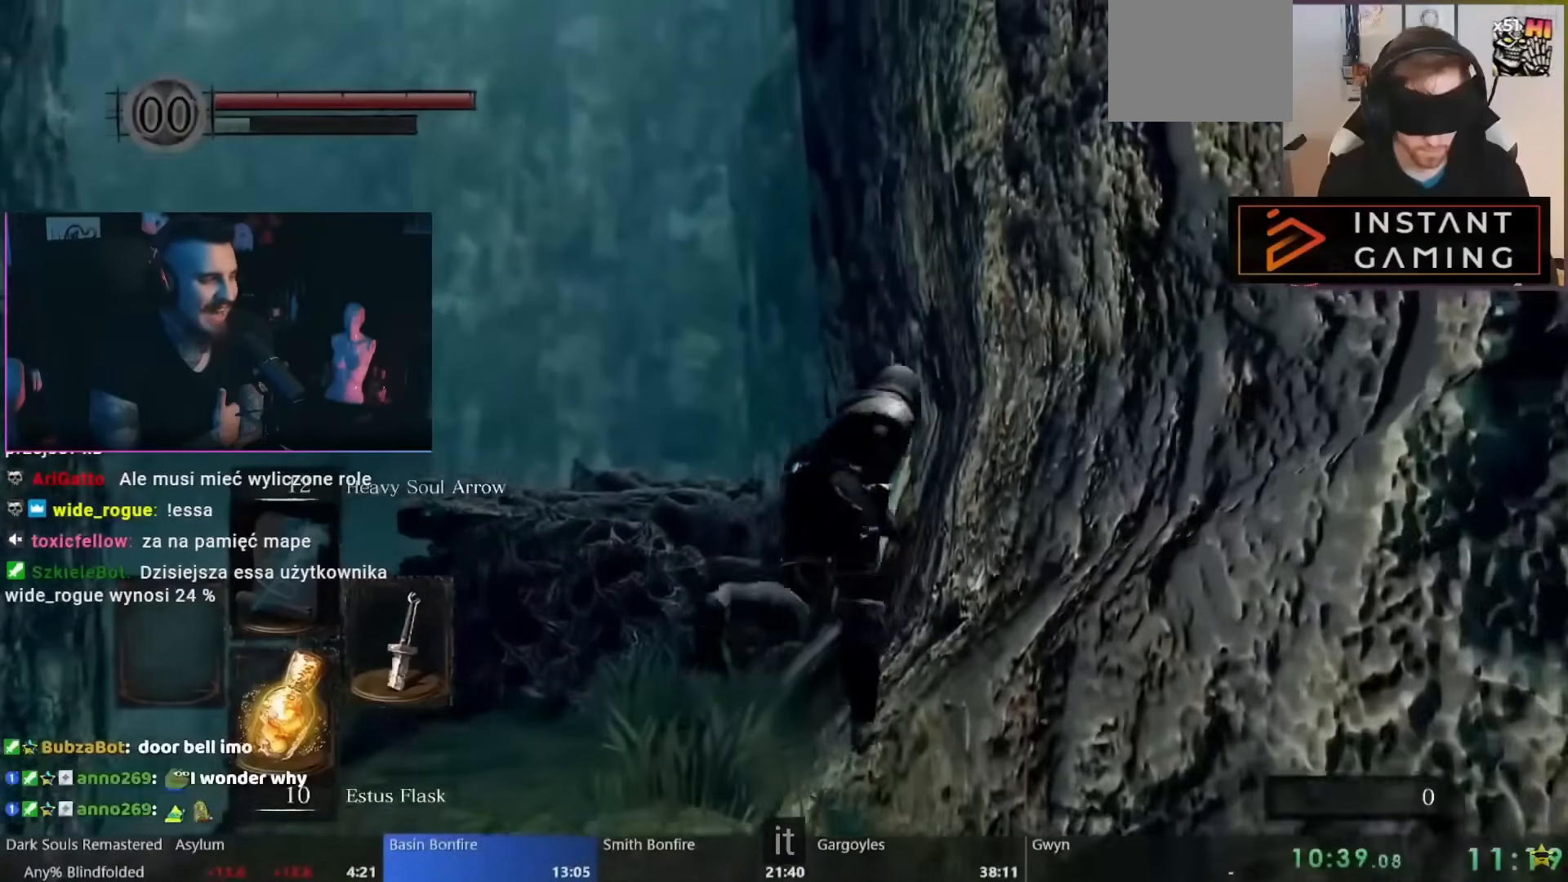
{"buttons": ["B"], "left_stick": "up-right", "right_stick": "center", "events": []}
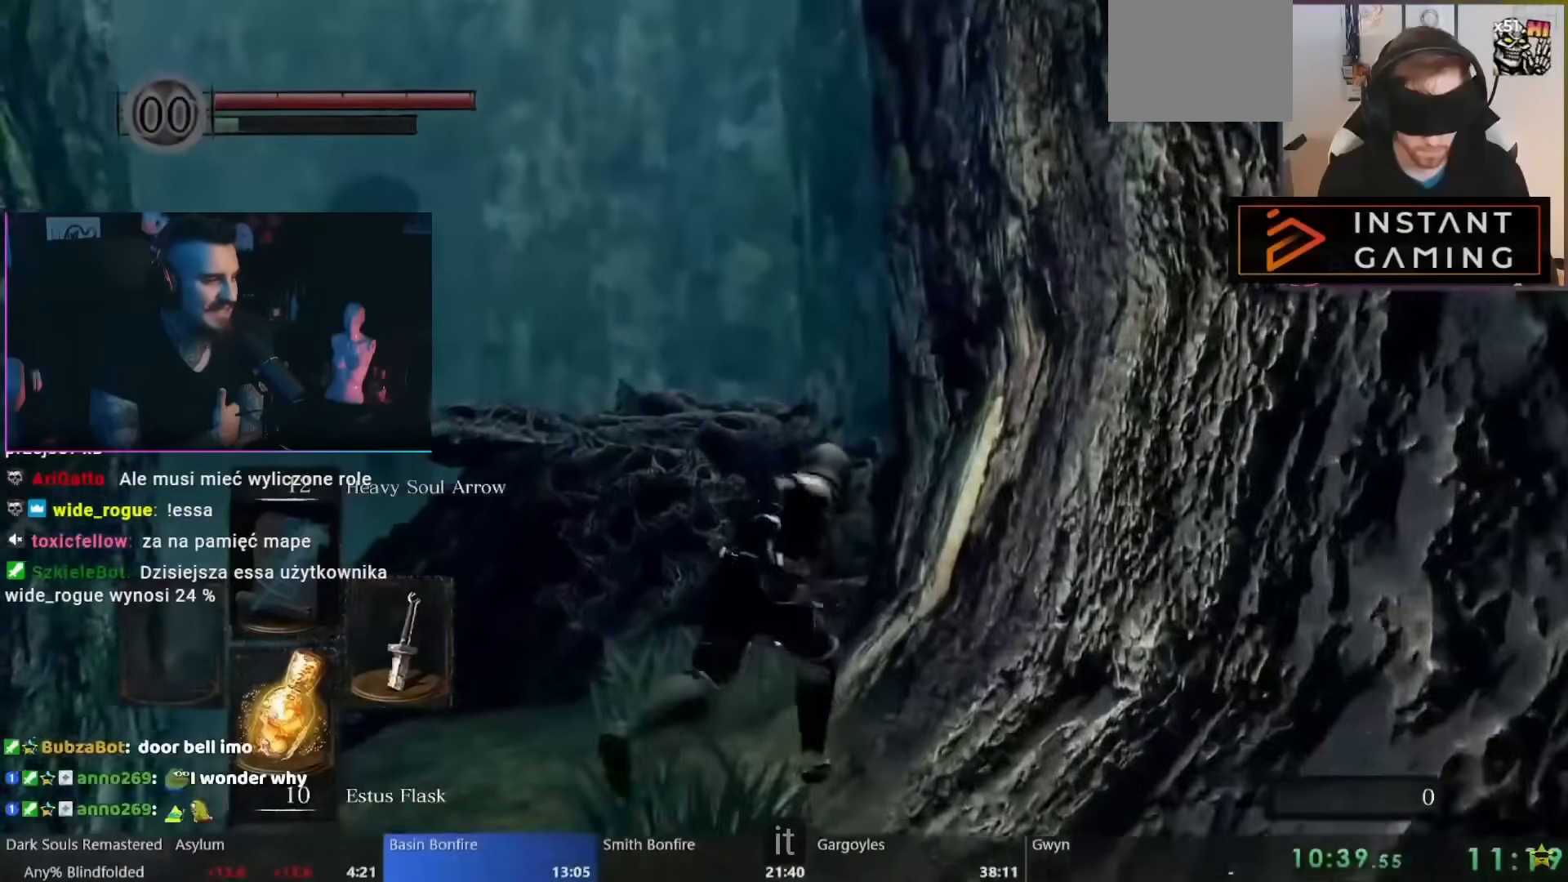
{"buttons": ["B"], "left_stick": "up-right", "right_stick": "center", "events": []}
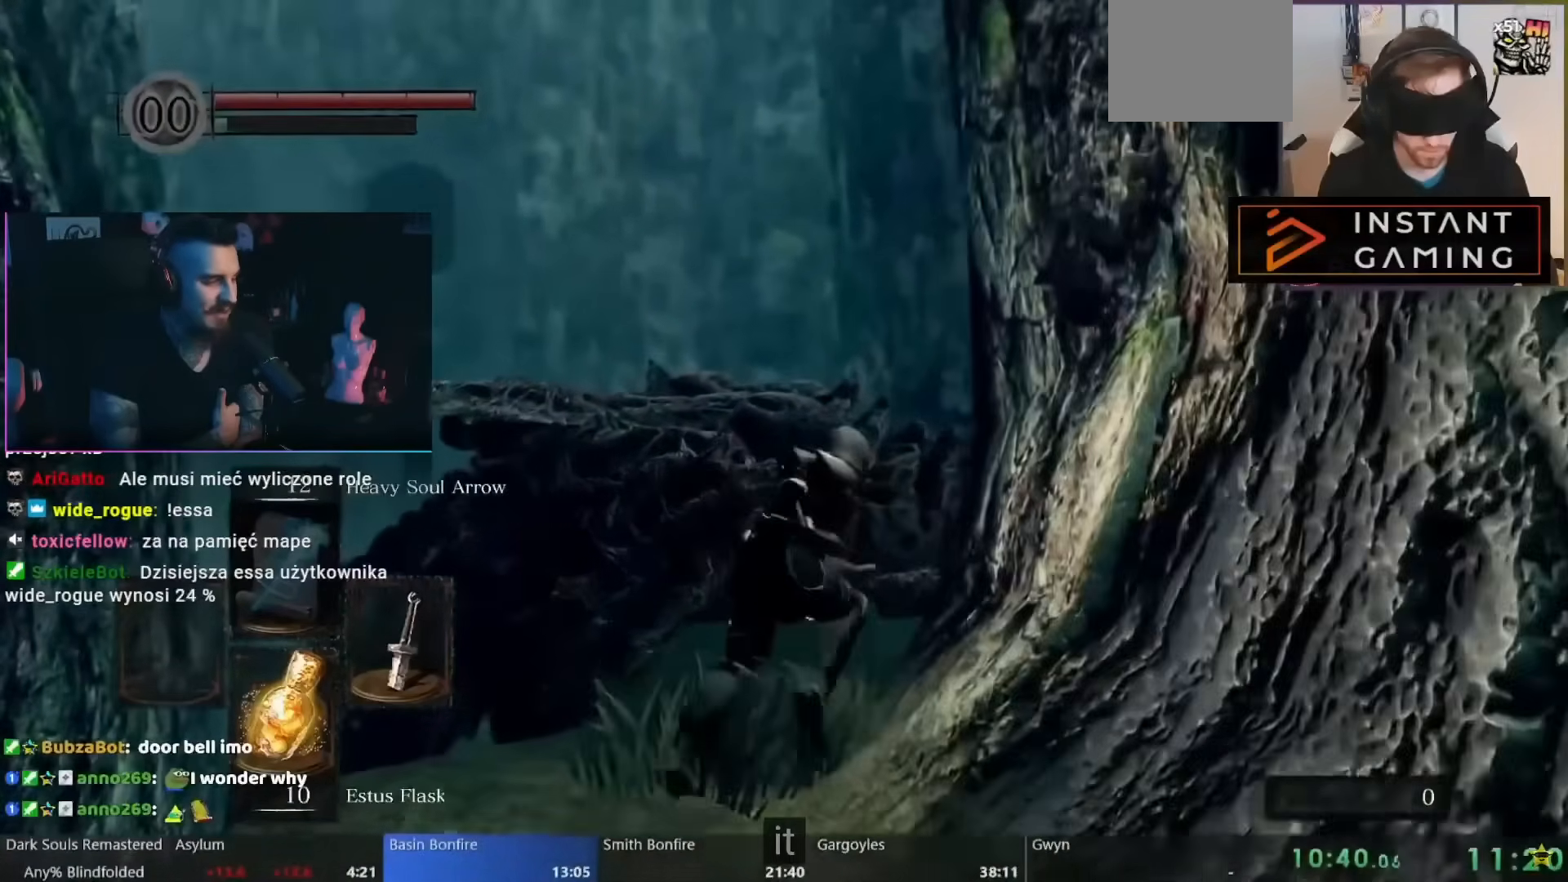
{"buttons": ["B"], "left_stick": "up-right", "right_stick": "center", "events": []}
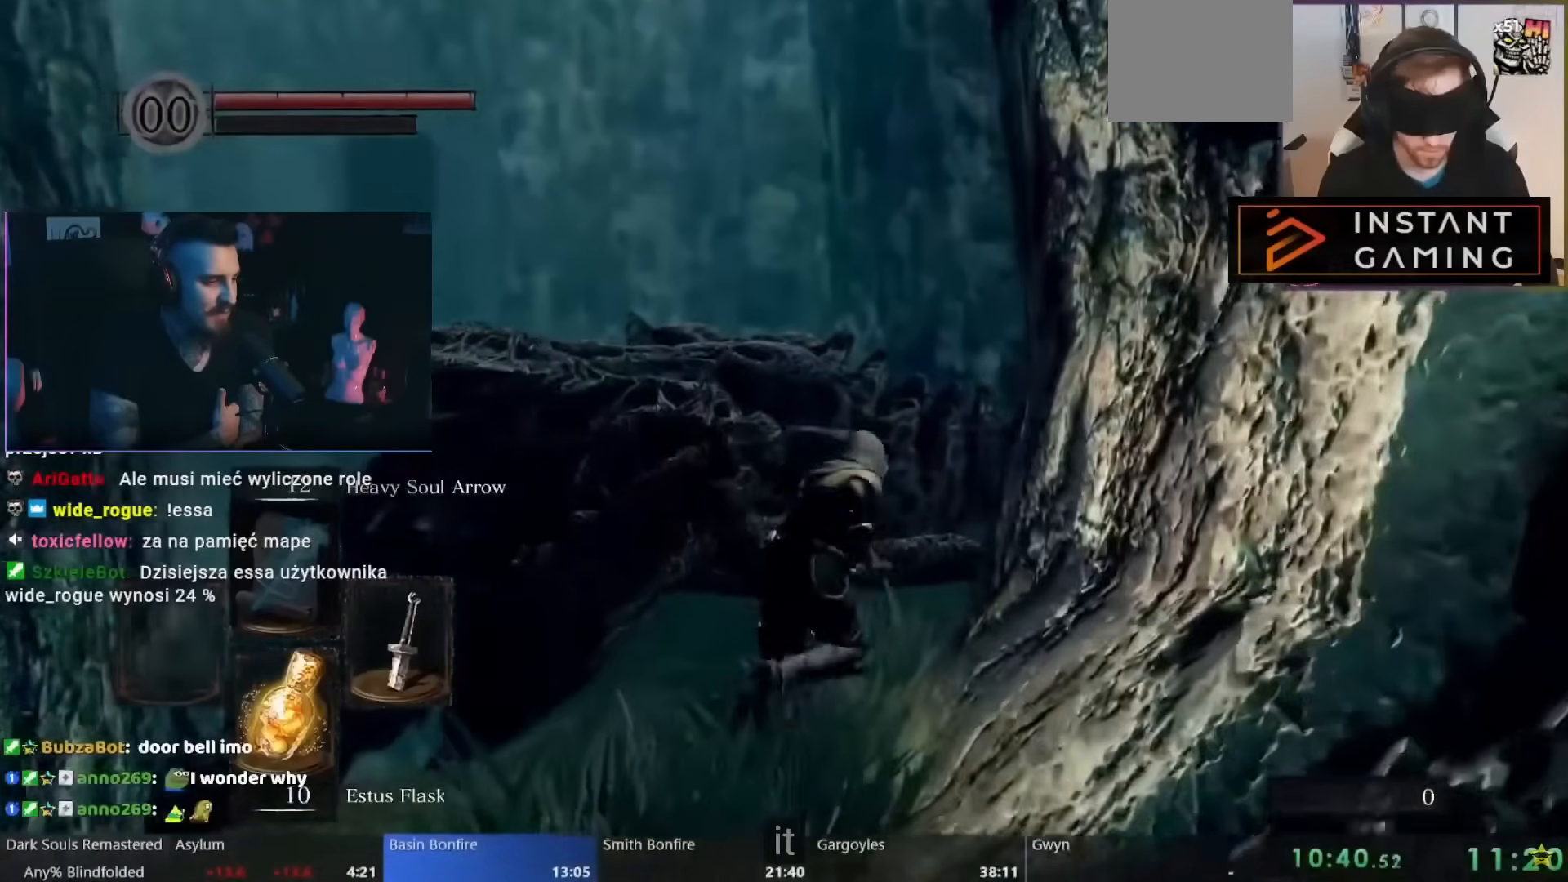
{"buttons": ["B"], "left_stick": "up-right", "right_stick": "center", "events": []}
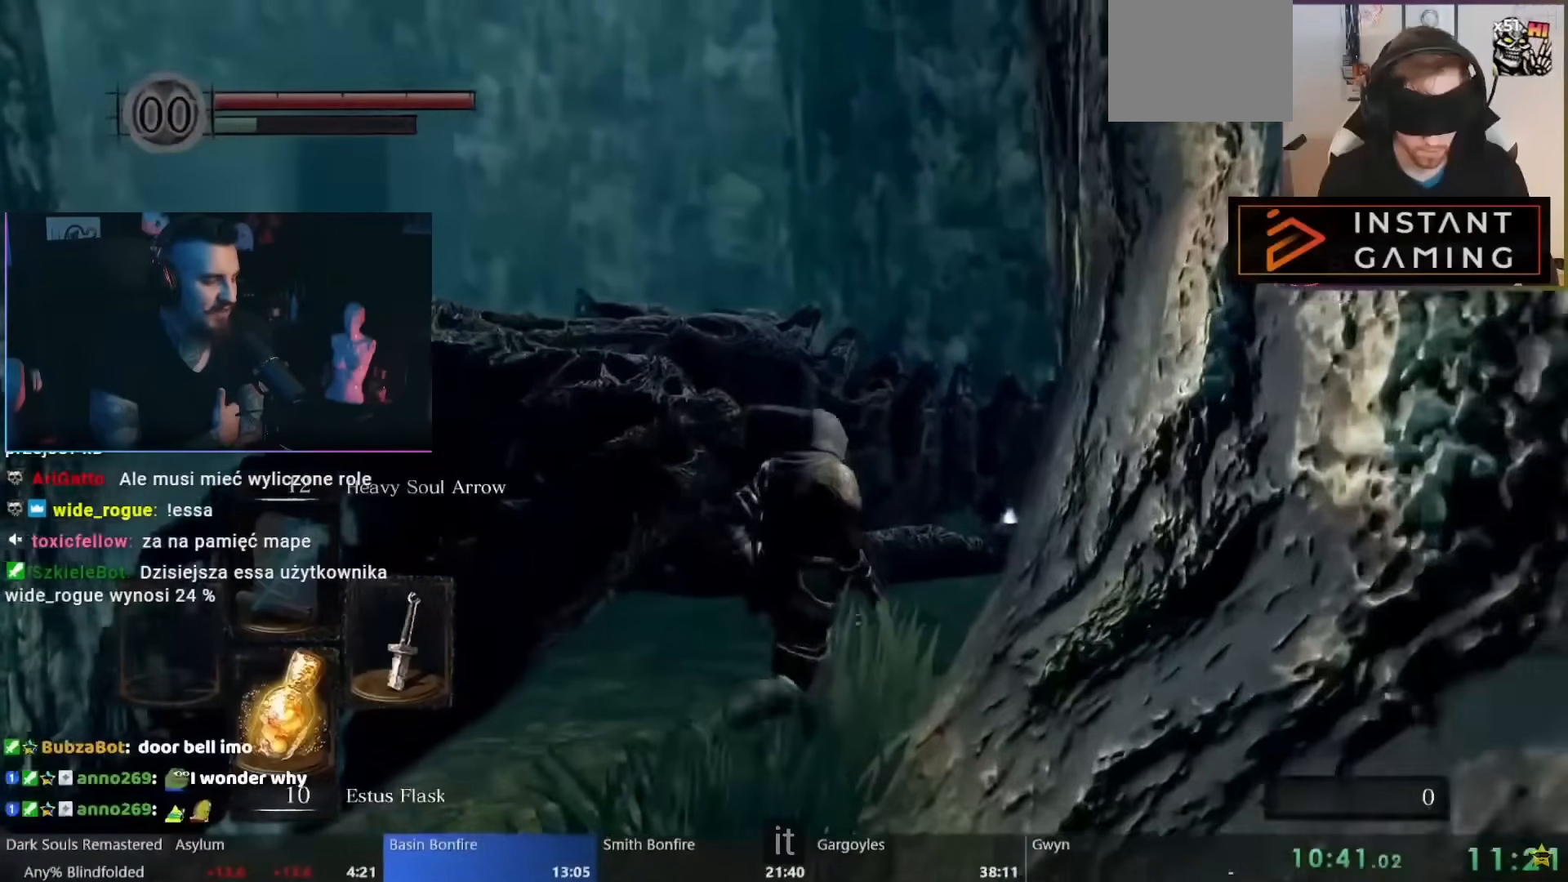
{"buttons": ["B"], "left_stick": "up-right", "right_stick": "center", "events": []}
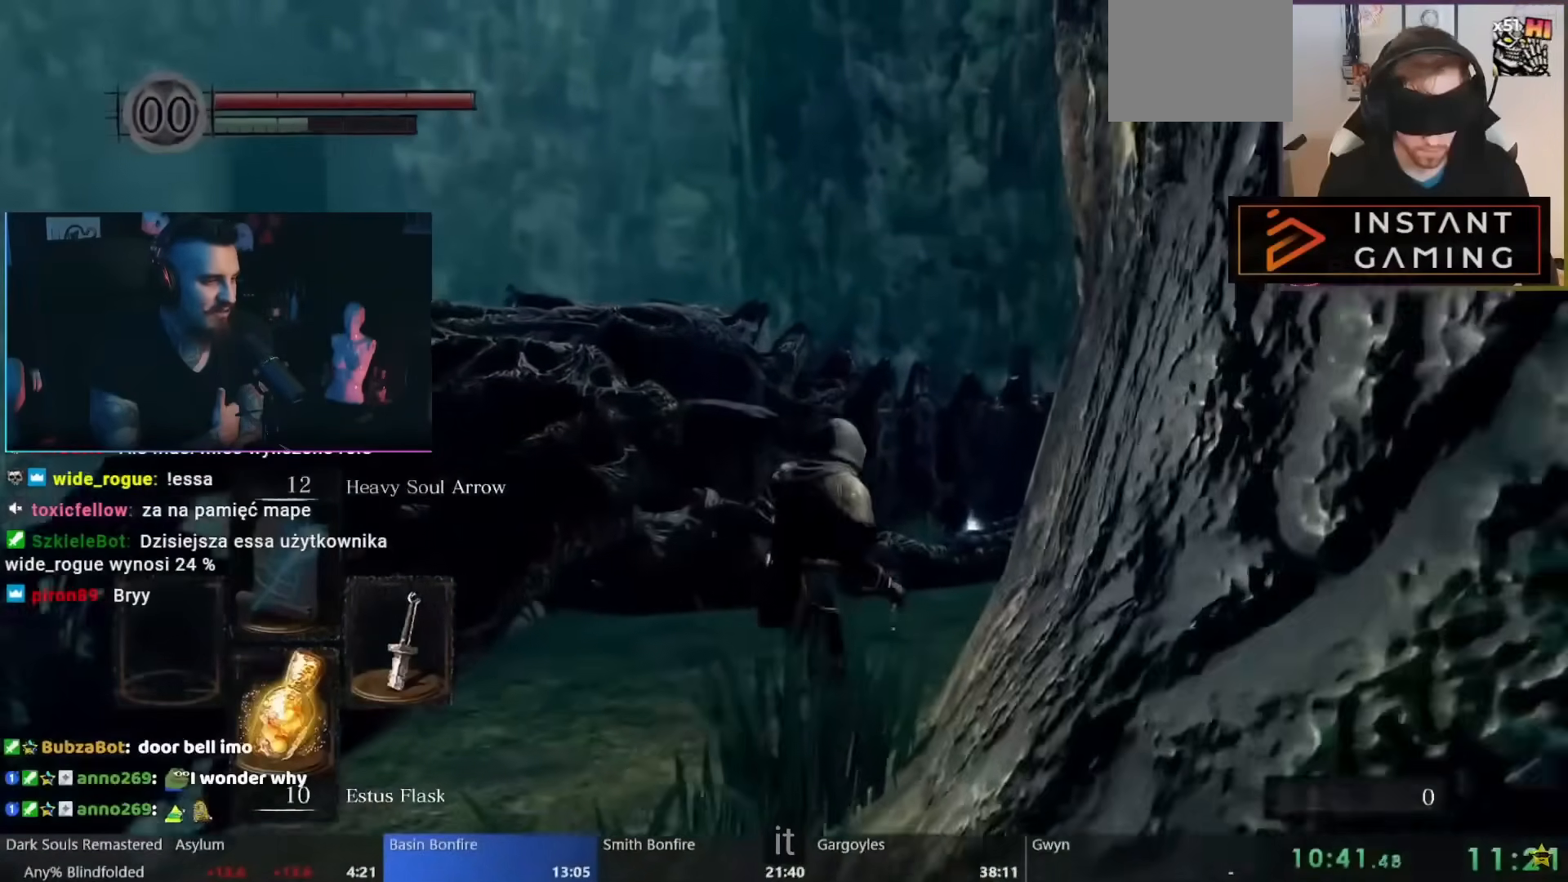
{"buttons": ["B"], "left_stick": "up-right", "right_stick": "center", "events": []}
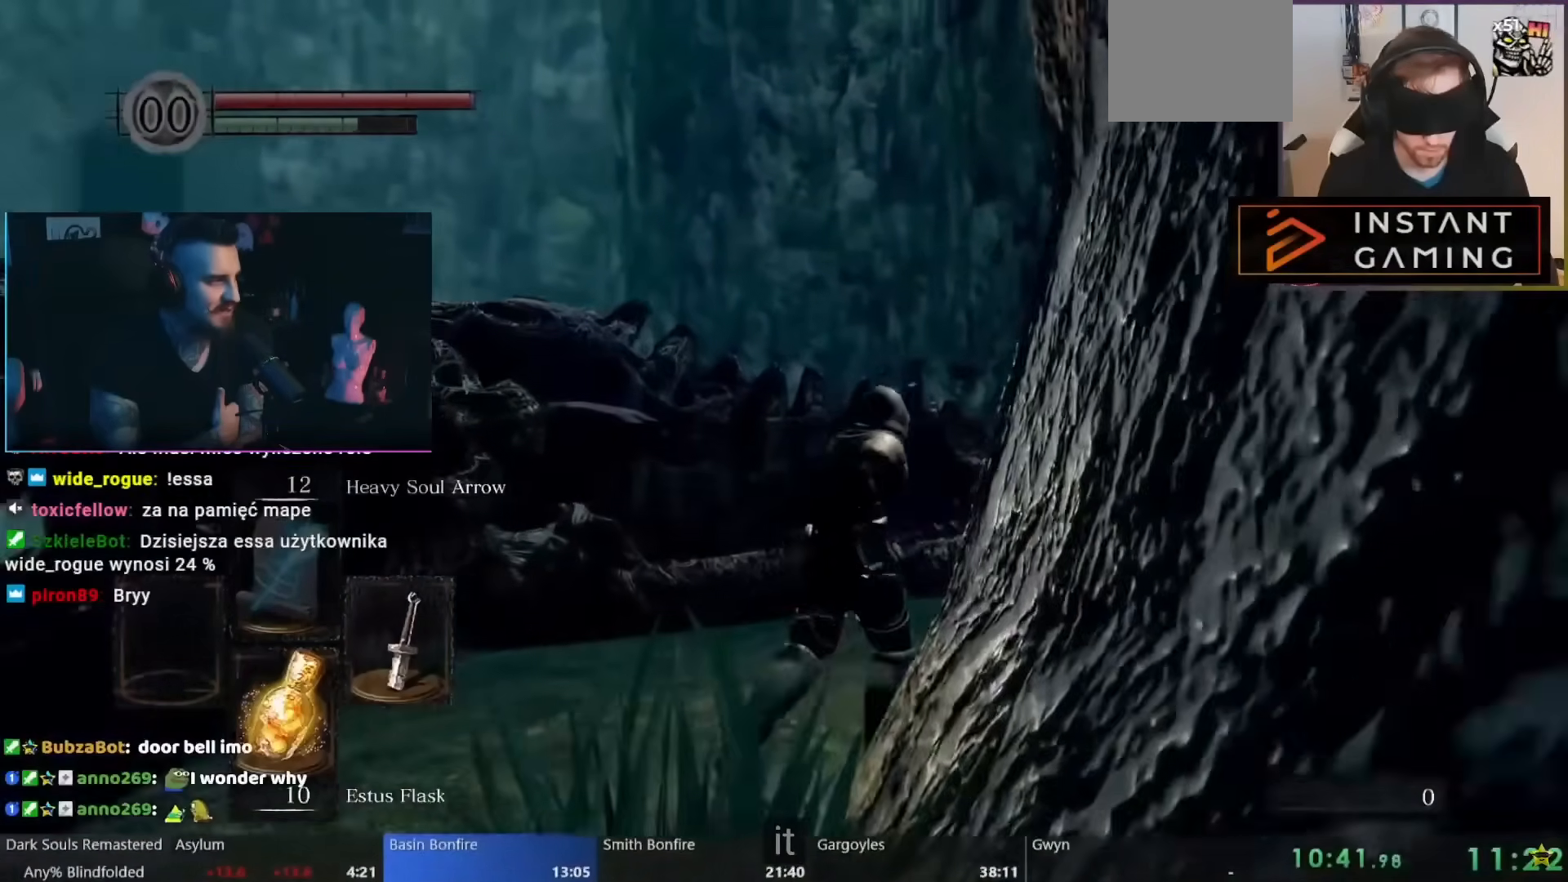
{"buttons": ["B"], "left_stick": "up-right", "right_stick": "center", "events": []}
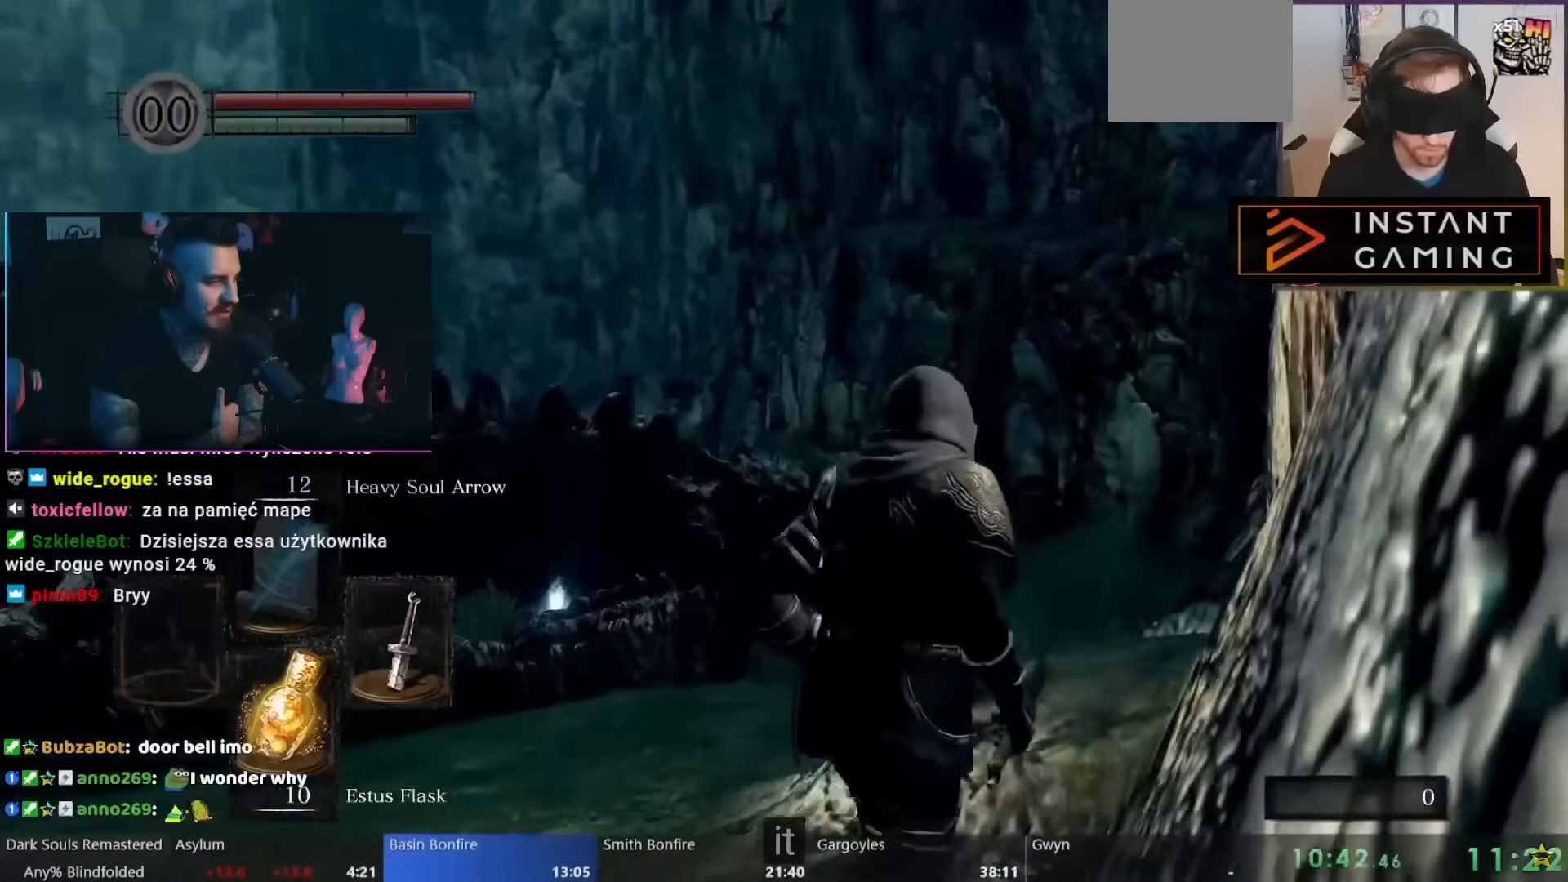
{"buttons": ["B"], "left_stick": "up-right", "right_stick": "center", "events": []}
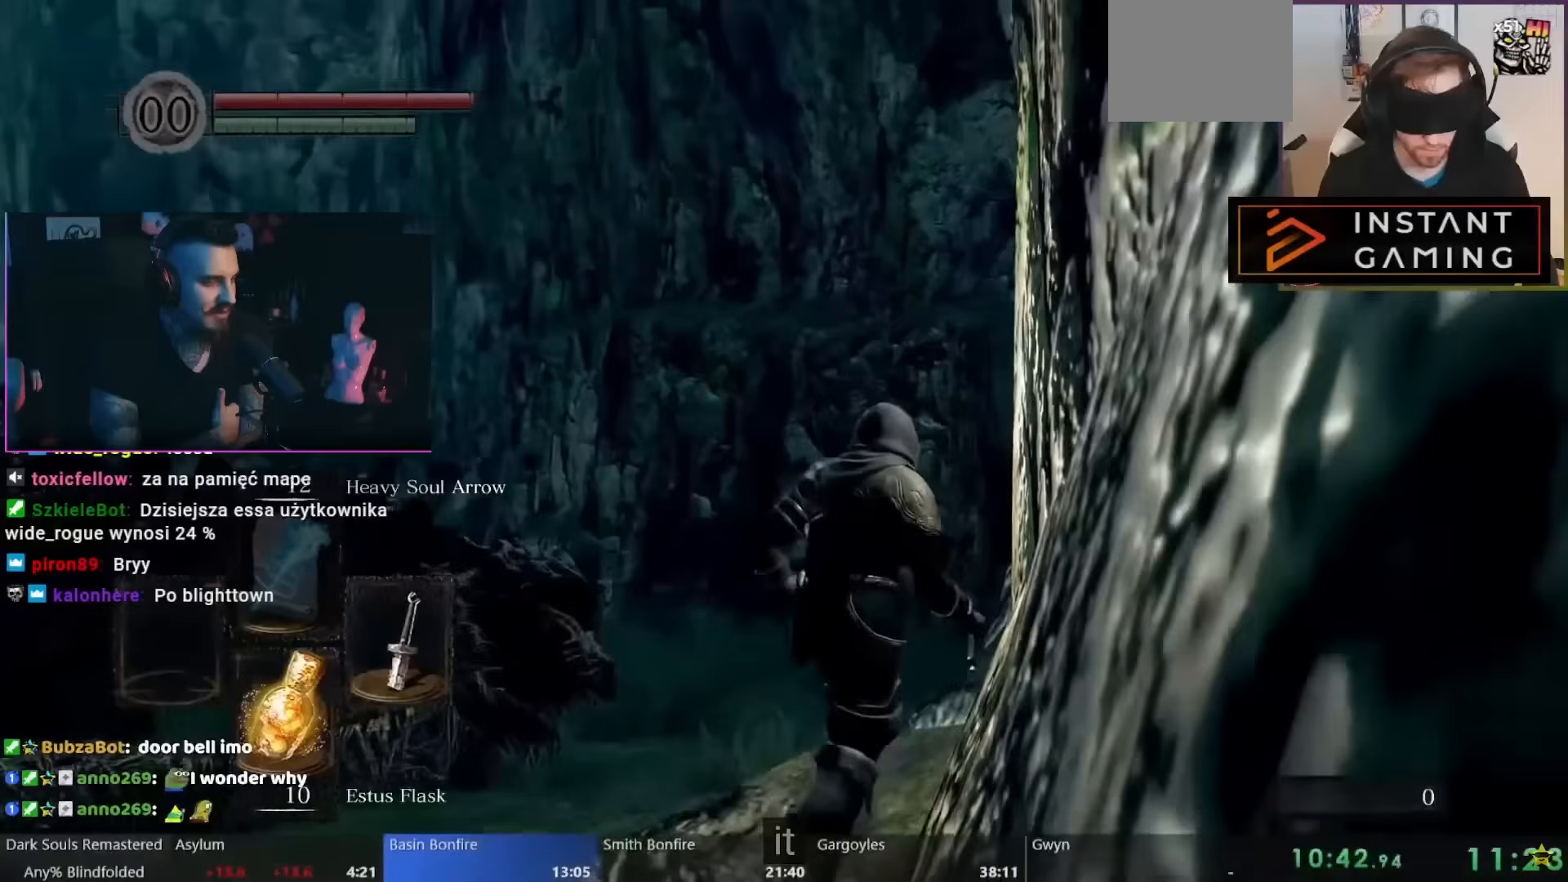
{"buttons": ["B"], "left_stick": "up-right", "right_stick": "center", "events": []}
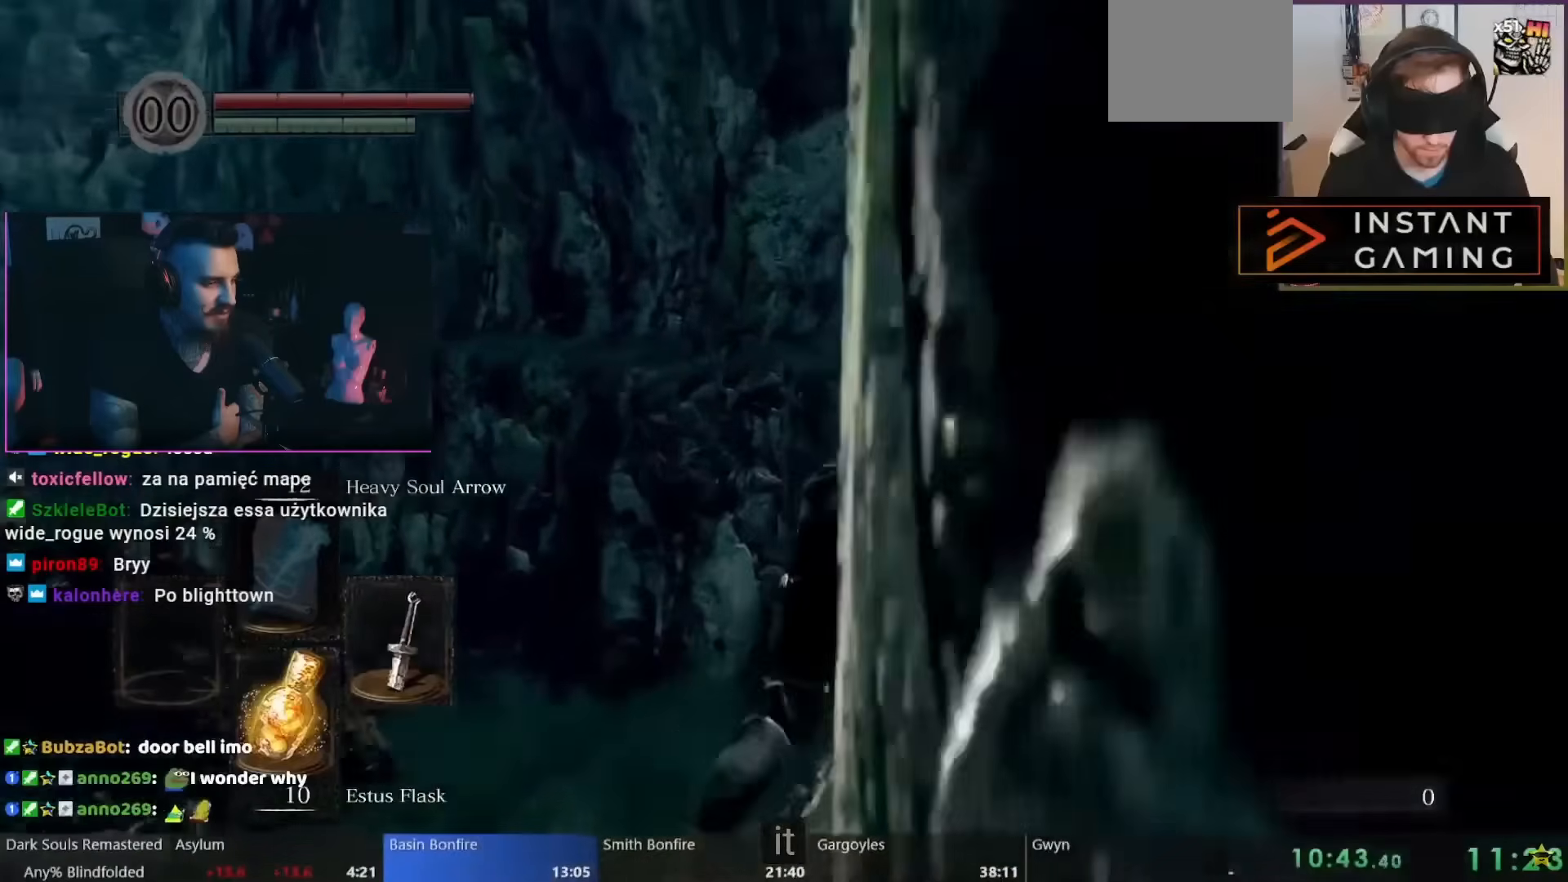
{"buttons": ["B"], "left_stick": "up-right", "right_stick": "center", "events": []}
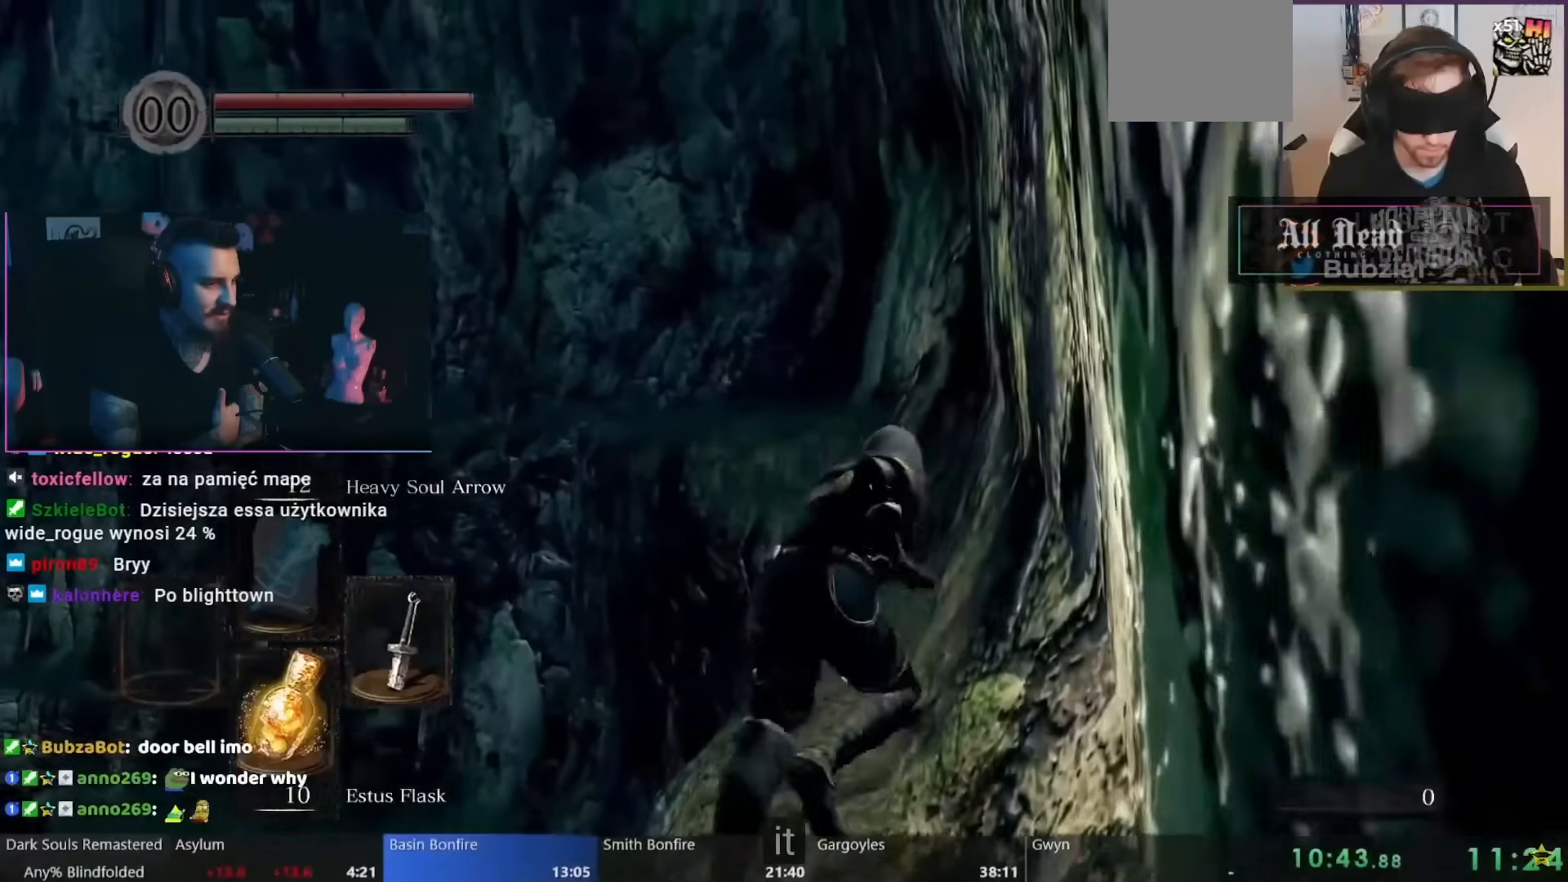
{"buttons": ["B"], "left_stick": "up-right", "right_stick": "center", "events": []}
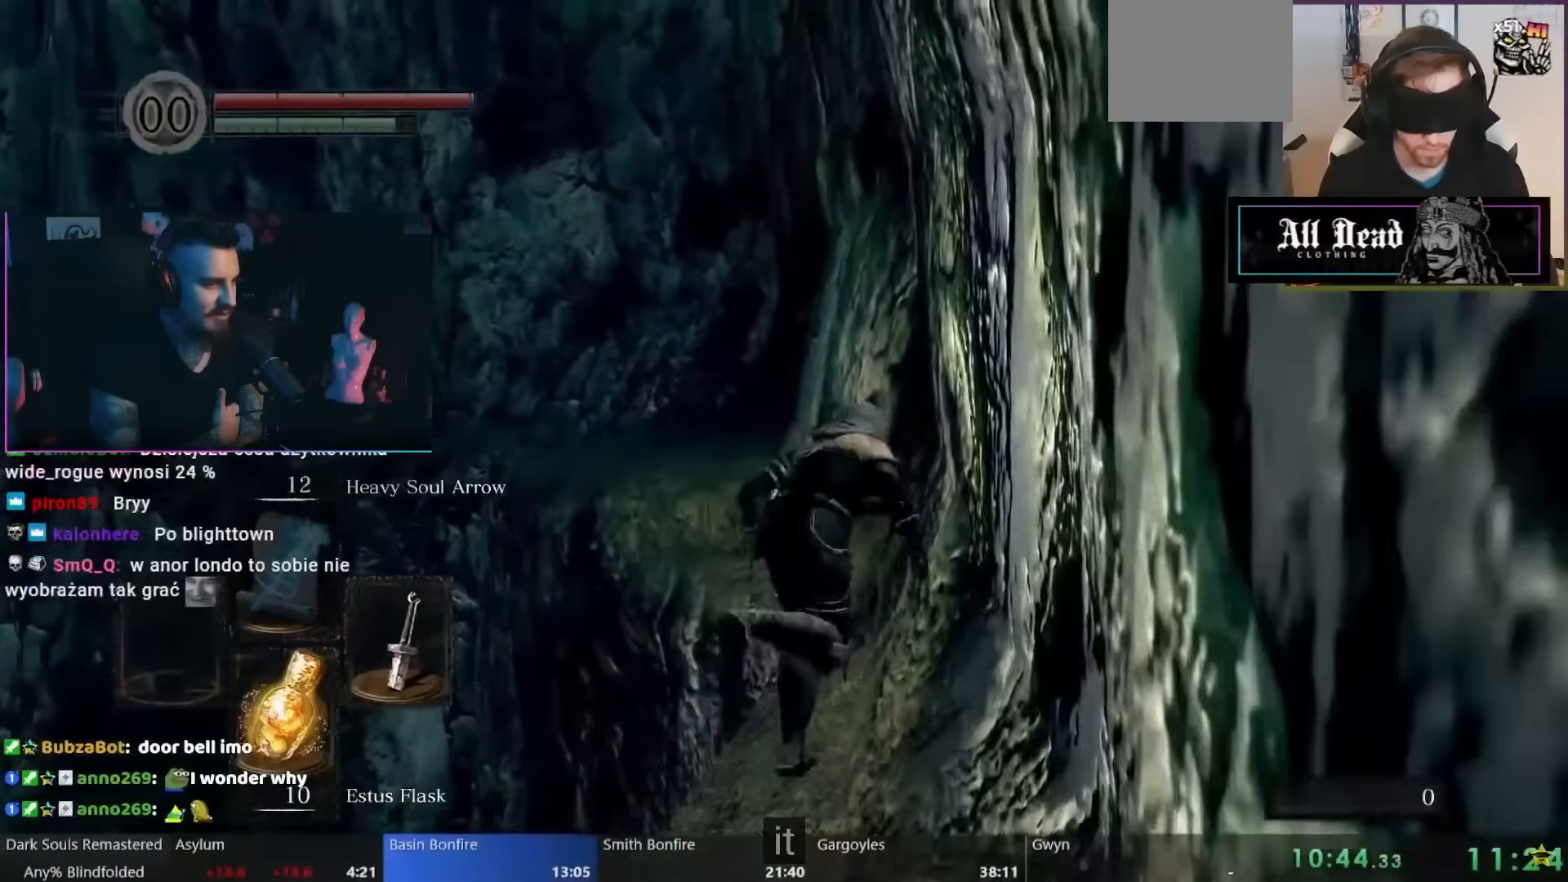
{"buttons": ["B"], "left_stick": "up-right", "right_stick": "center", "events": []}